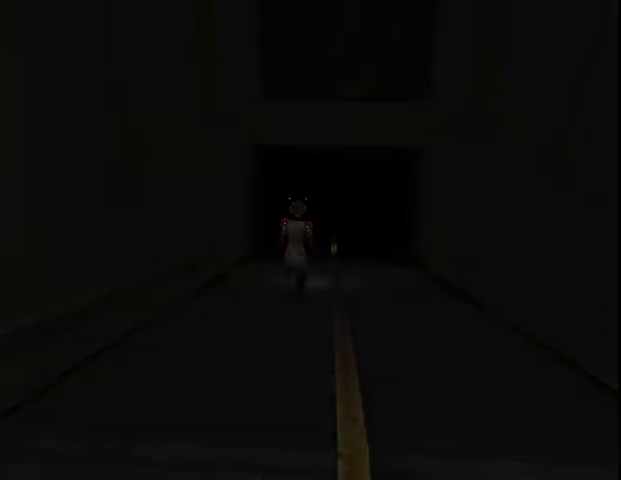
Gameplay with keyboard and mouse; each line is a JSON object with the keys and mouse buttons held at the frame after it. "events" lists presses ("down") and releases ("up") of "a", "alt", "b", "c", "caps_lock", "ctrl_l", "ctrl_r", "d", "delete", "down", "e", "end", "escape", "f", "g", "h", "left", "num0", "page_down", "q", "r", "right", "s", "shift", "space", "t", "tab", "up", "v", "w", "x", "y", "z", "mouse_left", "mouse_wheel" and "mouse_right" between this image and that frame as [ms after this image, input, new state], when the widget could be followed in between. "mouse_left", "mouse_wheel", "mouse_right" = the "left", "wheel", "right" buttons of the "mouse" list. No other keys are recorded. "wheel" means that the mouse wheel is clicked or scrolled. Mouse movement is not recorded.
{"keys": ["w"], "mouse": [], "events": [[267, "a", "down"], [333, "a", "up"]]}
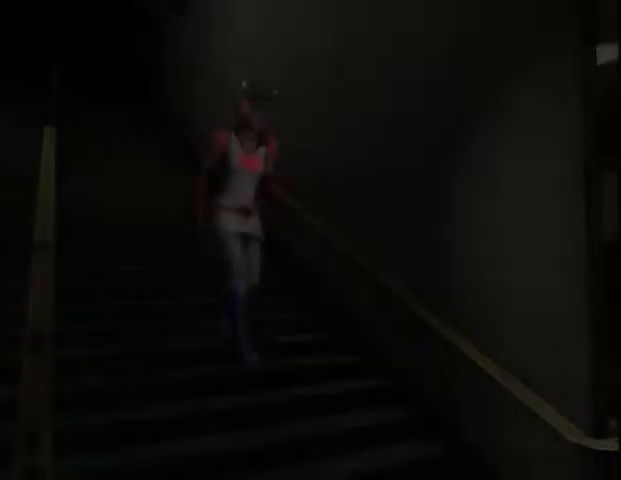
{"keys": ["w"], "mouse": [], "events": []}
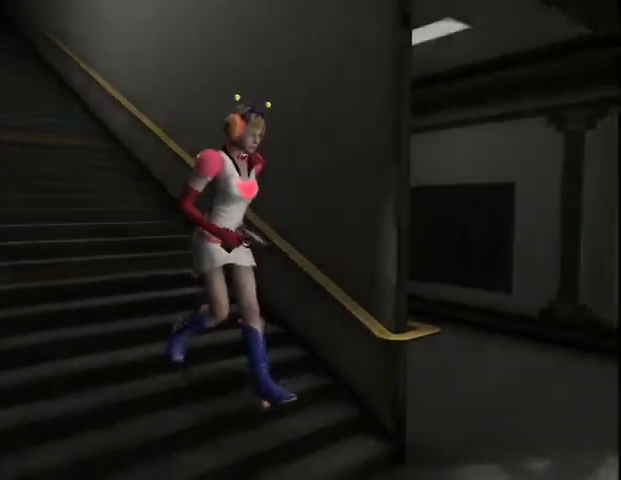
{"keys": ["a", "w"], "mouse": [], "events": [[200, "a", "down"]]}
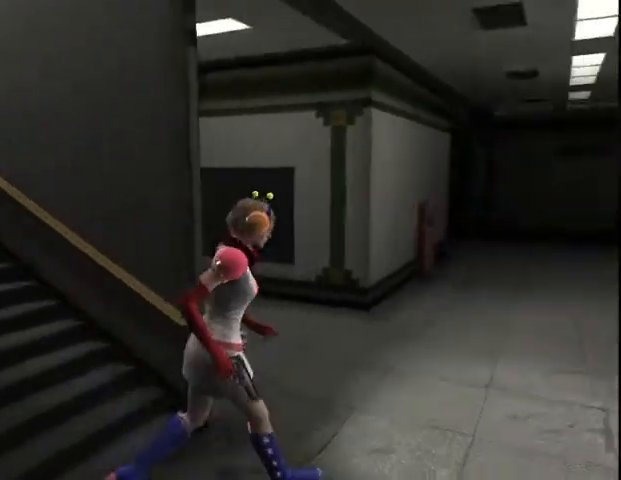
{"keys": ["w"], "mouse": [], "events": [[267, "a", "up"]]}
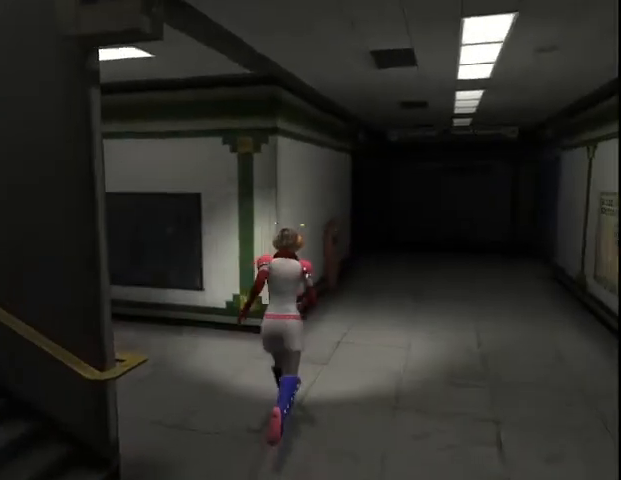
{"keys": ["w"], "mouse": [], "events": []}
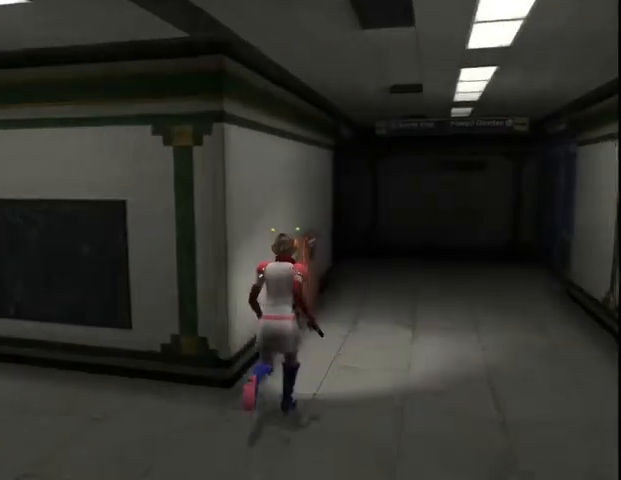
{"keys": ["w"], "mouse": [], "events": []}
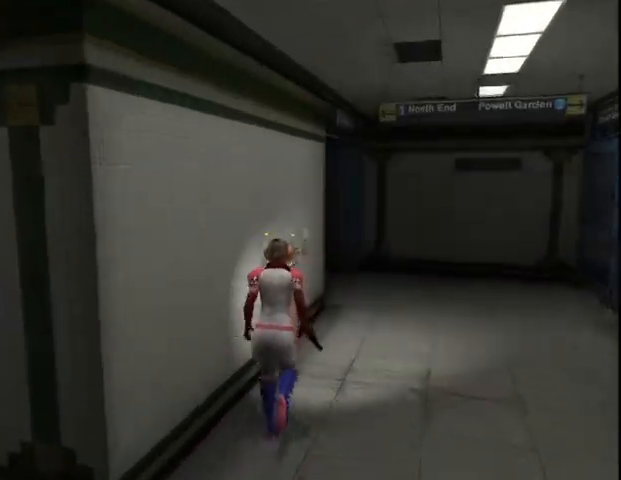
{"keys": ["w"], "mouse": [], "events": []}
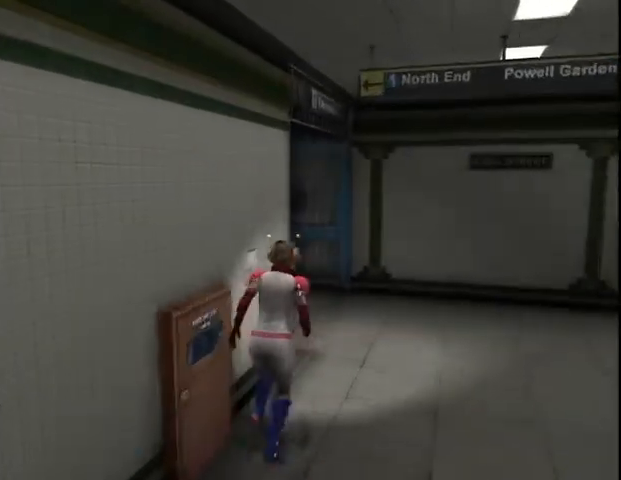
{"keys": ["a", "w"], "mouse": [], "events": [[367, "a", "down"]]}
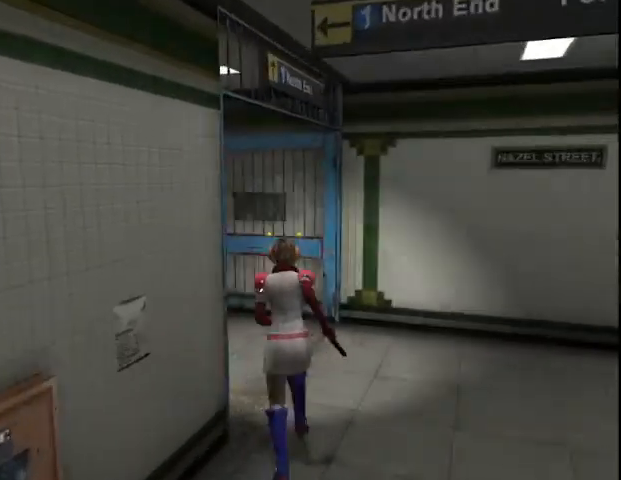
{"keys": ["w"], "mouse": [], "events": [[300, "a", "up"]]}
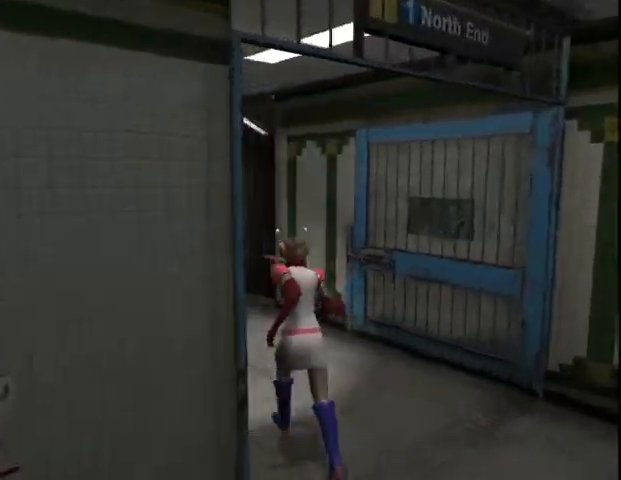
{"keys": ["w"], "mouse": [], "events": [[433, "d", "down"], [467, "d", "up"]]}
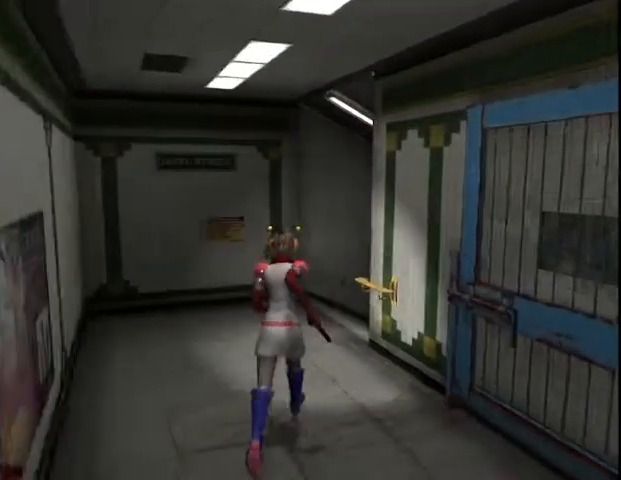
{"keys": ["w"], "mouse": [], "events": []}
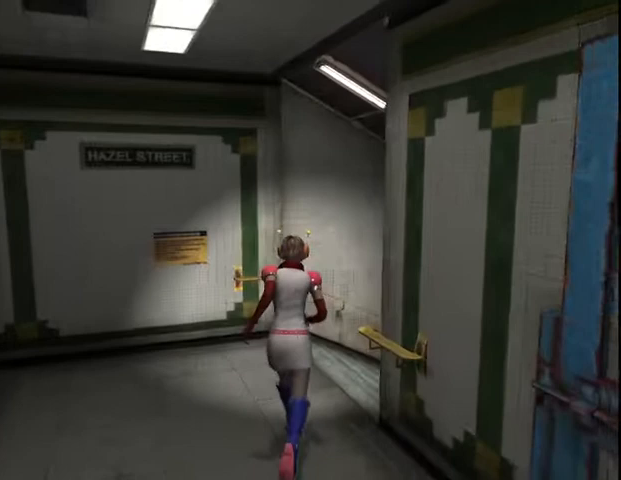
{"keys": ["w"], "mouse": [], "events": [[33, "d", "down"], [433, "d", "up"]]}
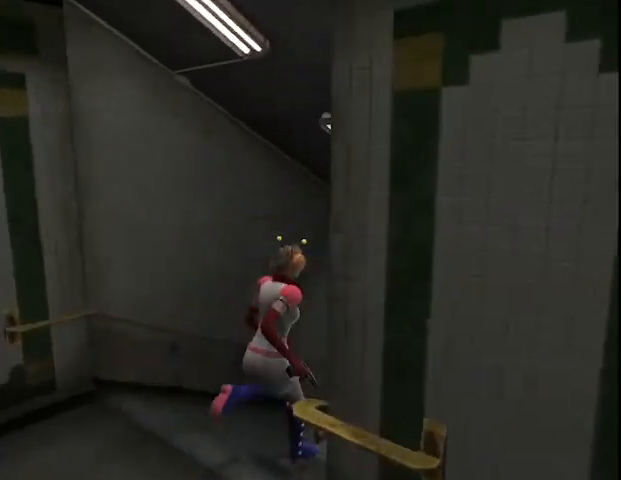
{"keys": ["g", "w"], "mouse": [], "events": [[500, "g", "down"]]}
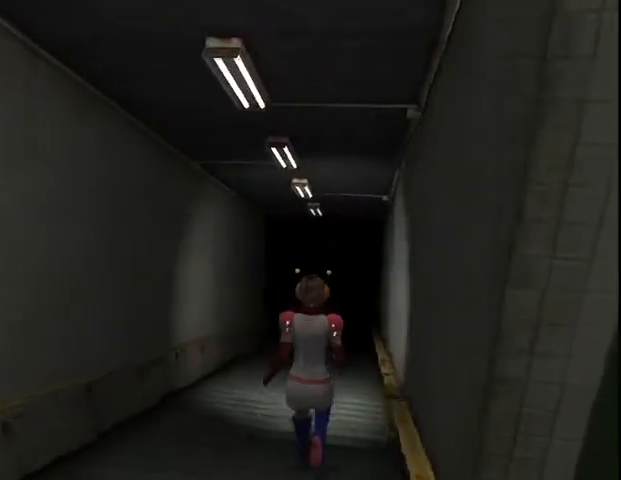
{"keys": ["w"], "mouse": [], "events": [[100, "g", "up"]]}
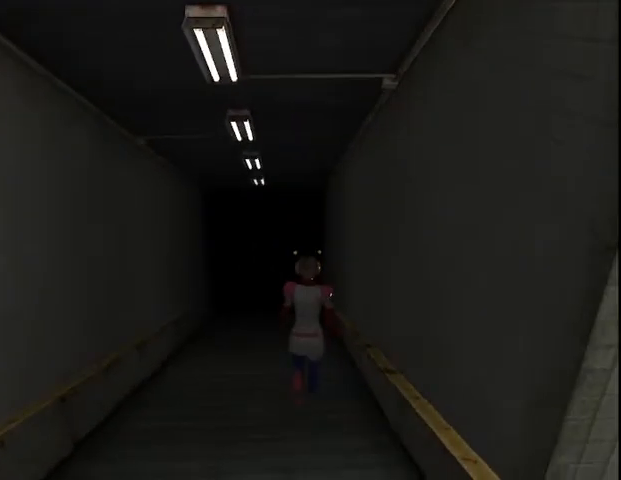
{"keys": ["w"], "mouse": [], "events": []}
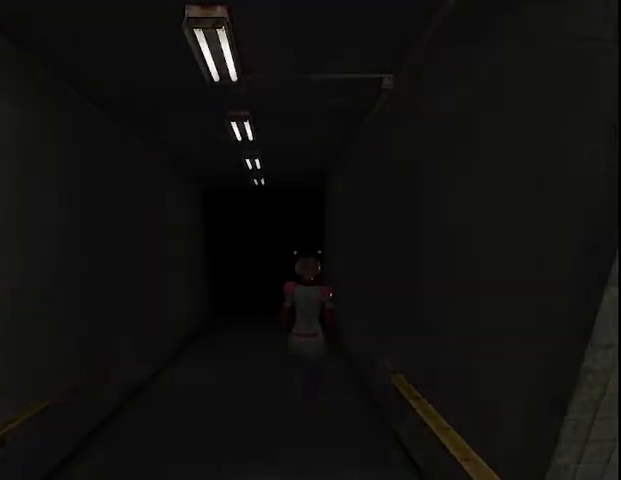
{"keys": ["w"], "mouse": [], "events": [[300, "d", "down"], [367, "d", "up"]]}
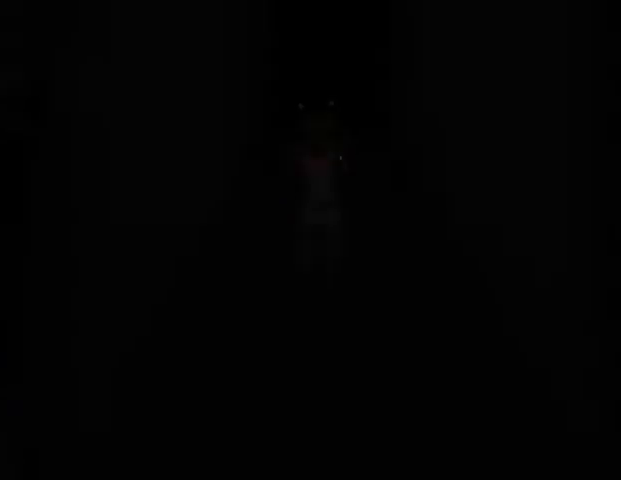
{"keys": ["w"], "mouse": [], "events": []}
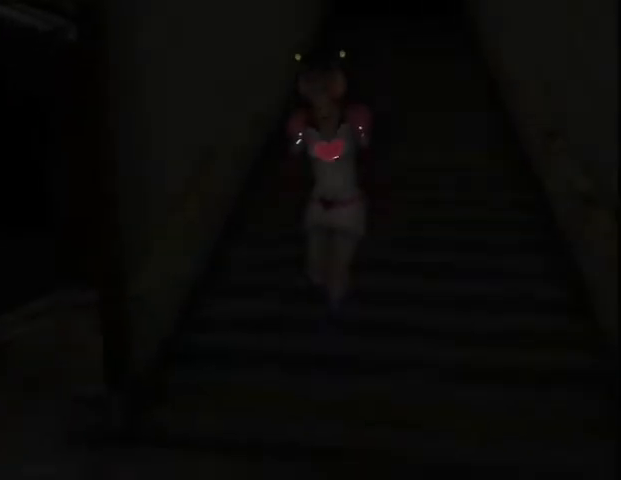
{"keys": ["d", "w"], "mouse": [], "events": [[33, "d", "down"]]}
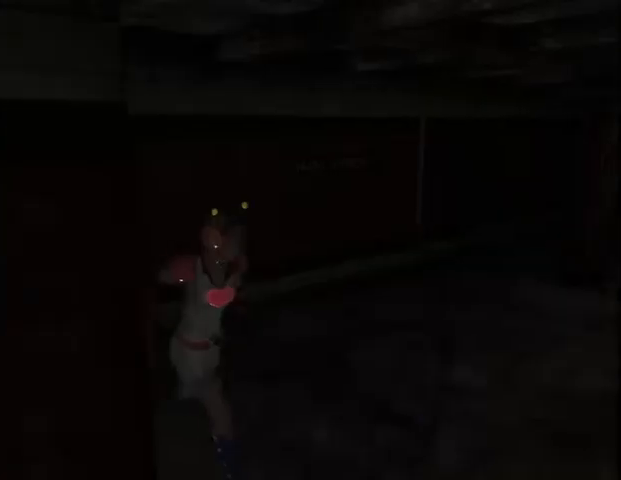
{"keys": ["ctrl_l", "w"], "mouse": [], "events": [[33, "ctrl_l", "down"], [400, "d", "up"]]}
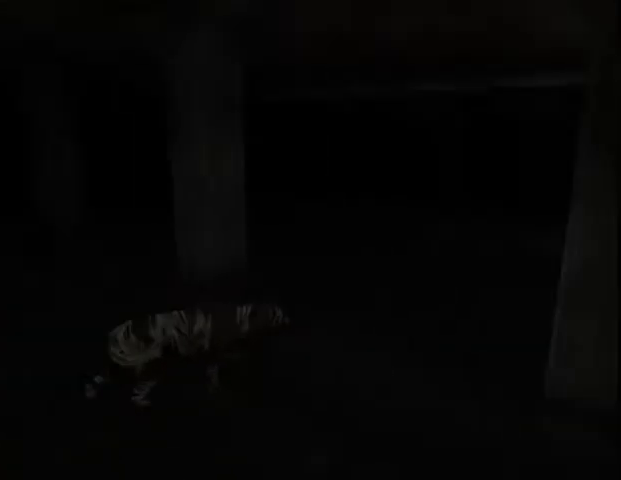
{"keys": ["ctrl_l", "w"], "mouse": [], "events": []}
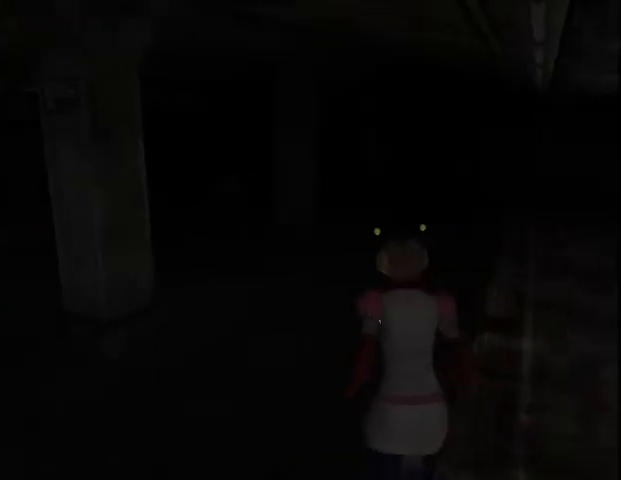
{"keys": ["w"], "mouse": [], "events": [[100, "ctrl_l", "up"], [233, "a", "down"], [400, "a", "up"]]}
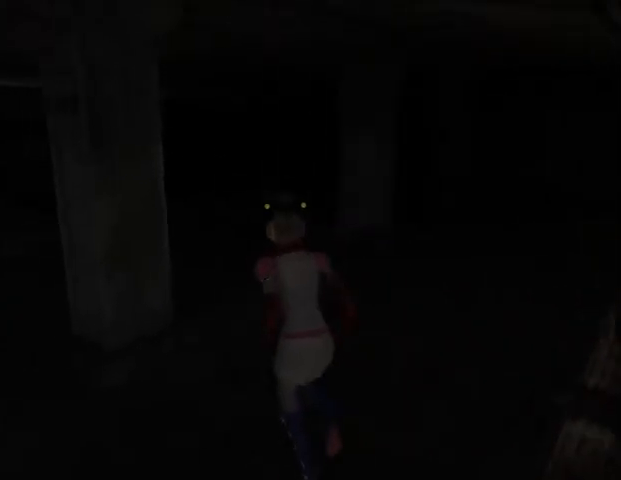
{"keys": ["w"], "mouse": [], "events": []}
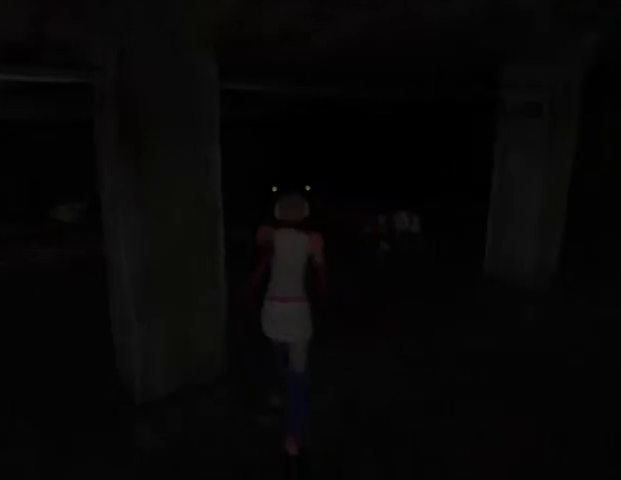
{"keys": ["w"], "mouse": [], "events": []}
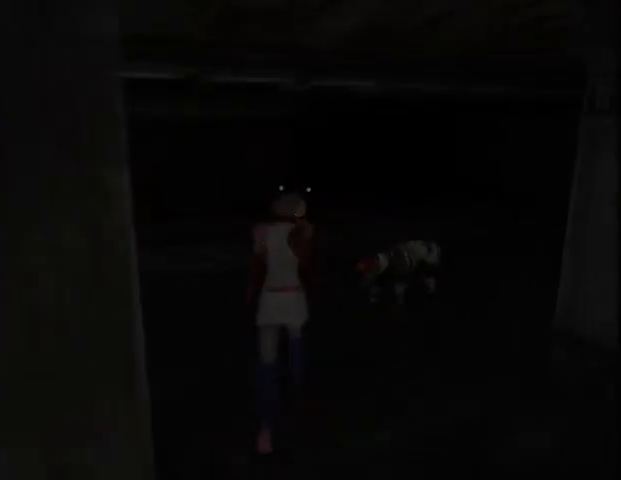
{"keys": ["w"], "mouse": [], "events": []}
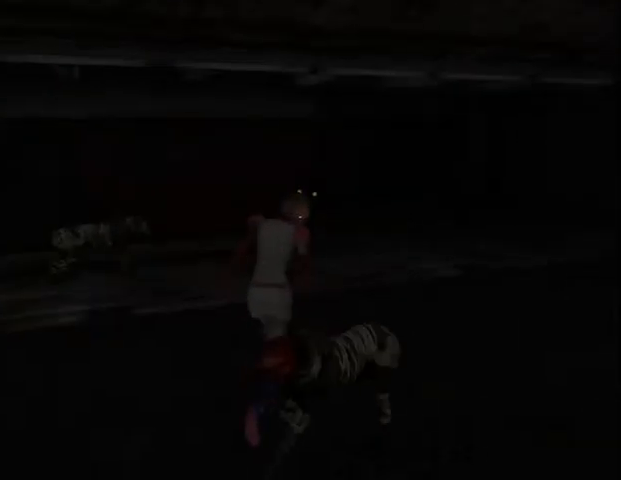
{"keys": ["w"], "mouse": [], "events": []}
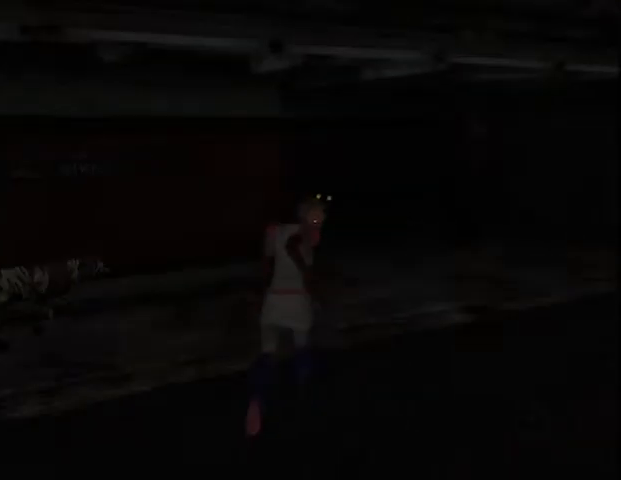
{"keys": ["w"], "mouse": [], "events": []}
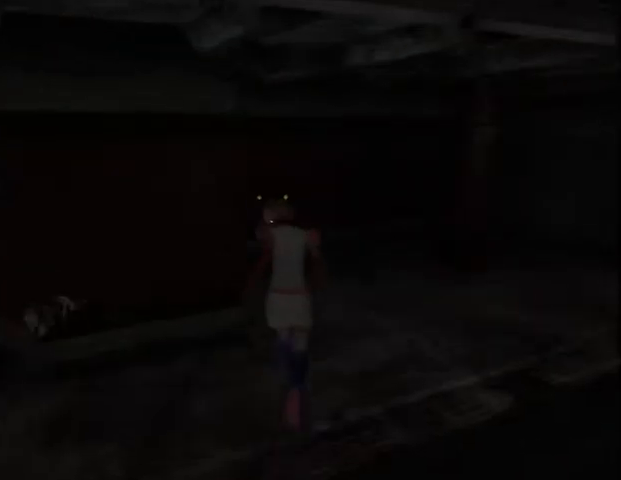
{"keys": ["a", "w"], "mouse": [], "events": [[133, "a", "down"]]}
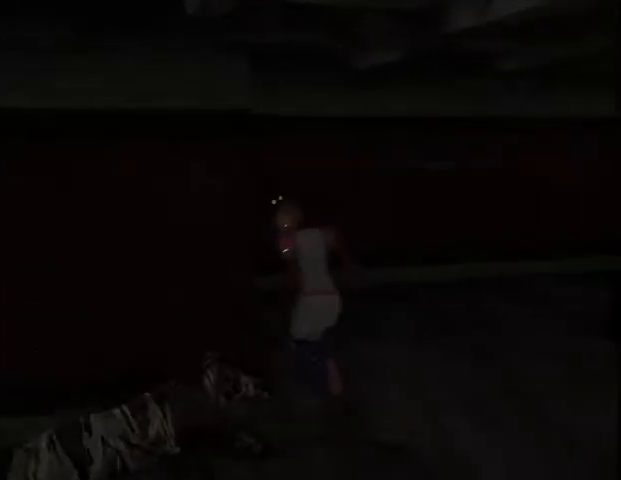
{"keys": ["w"], "mouse": [], "events": [[467, "a", "up"]]}
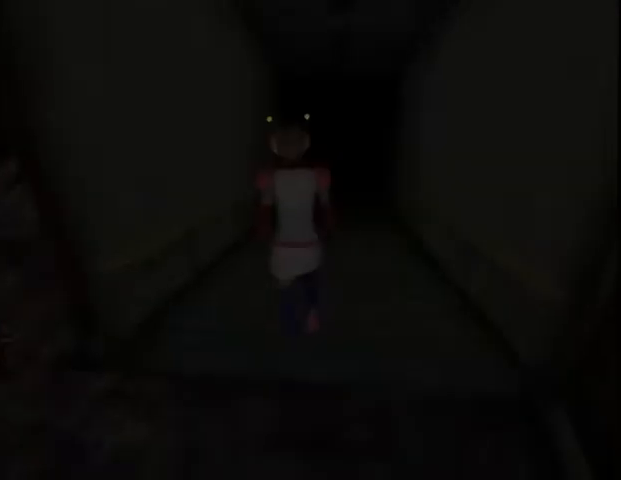
{"keys": ["w"], "mouse": [], "events": []}
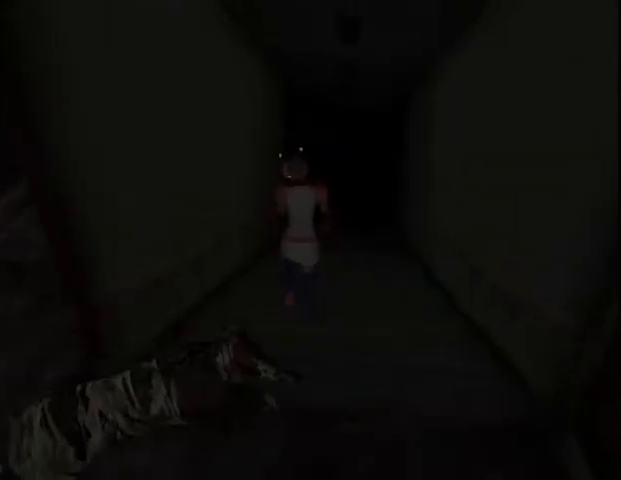
{"keys": ["w"], "mouse": [], "events": []}